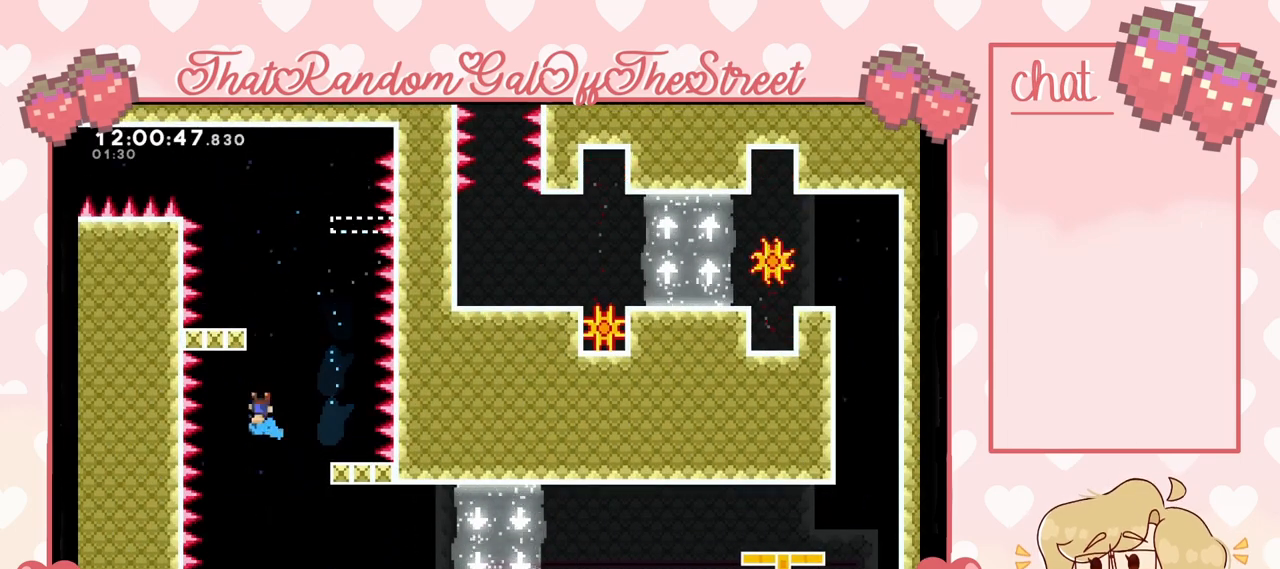
Gameplay with a controller (Xbox layout); each line is a JSON object with the inputs held at the frame after it. "events" lists button and stick changes between this image and that frame as [ms after this image, input, new state], when the widget could be followed in between.
{"buttons": [], "left_stick": "down", "right_stick": "center", "events": [[33, "left_stick", "center"], [367, "A", "down"], [400, "left_stick", "down"], [500, "A", "up"]]}
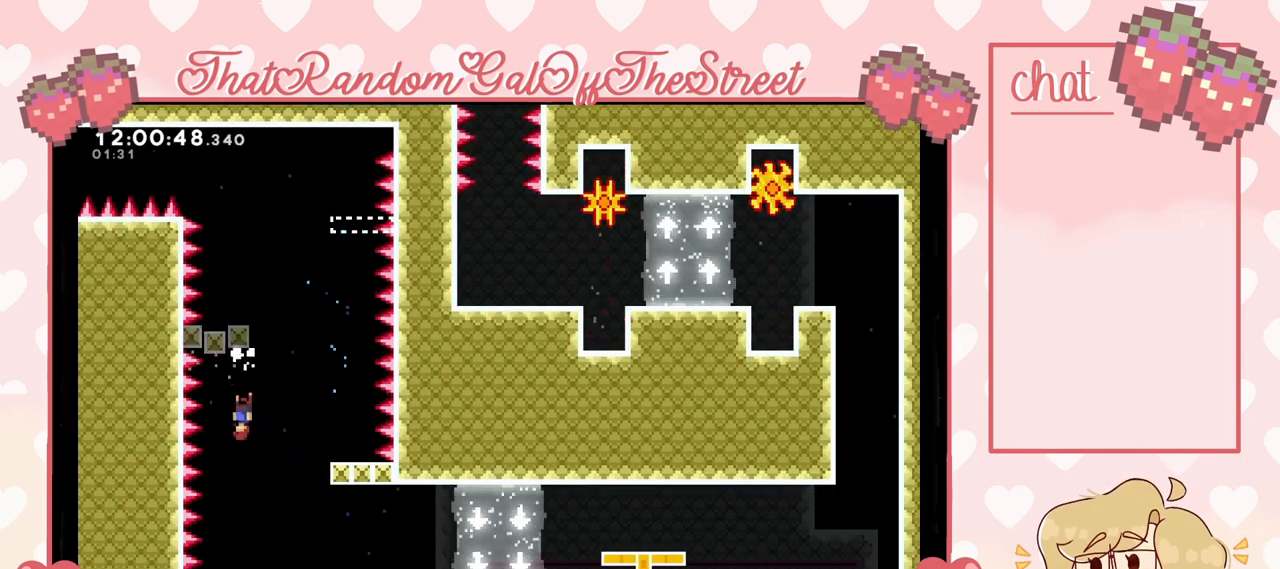
{"buttons": [], "left_stick": "right", "right_stick": "center", "events": [[167, "X", "down"], [267, "X", "up"], [267, "left_stick", "right"]]}
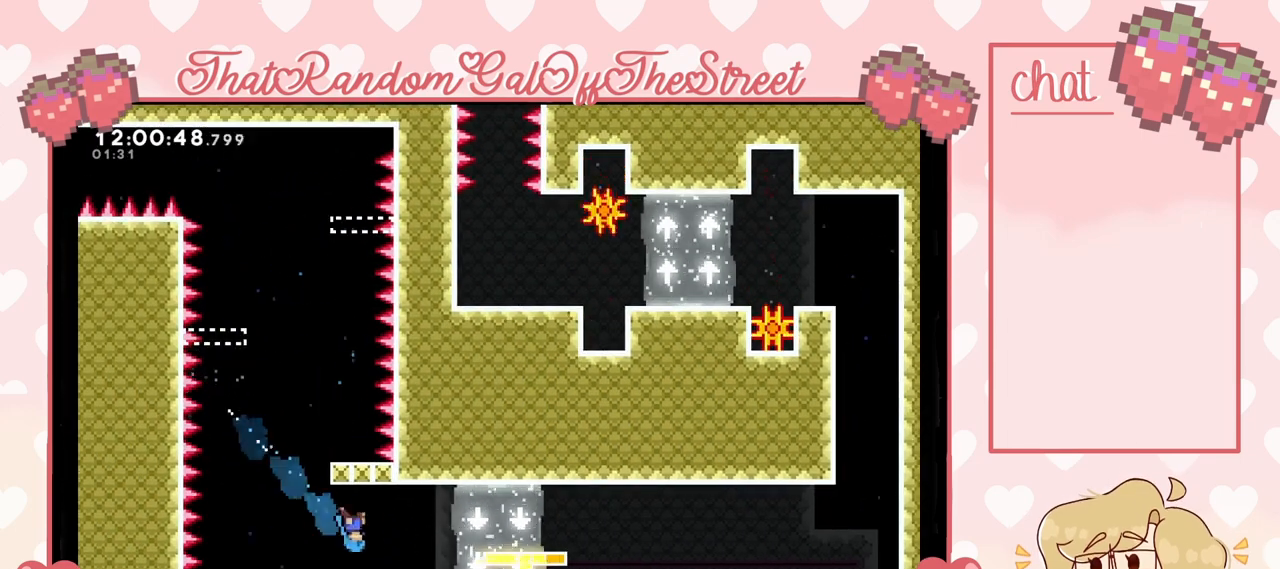
{"buttons": [], "left_stick": "right", "right_stick": "center", "events": [[133, "left_stick", "center"], [300, "left_stick", "right"]]}
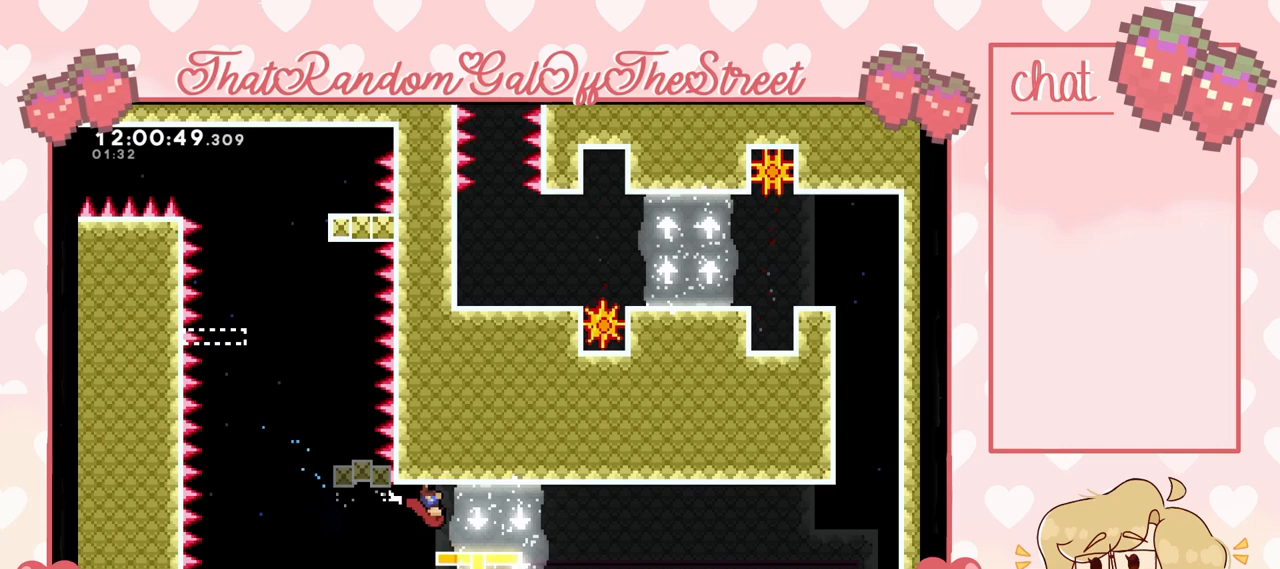
{"buttons": [], "left_stick": "right", "right_stick": "center", "events": [[300, "left_stick", "center"], [500, "left_stick", "right"]]}
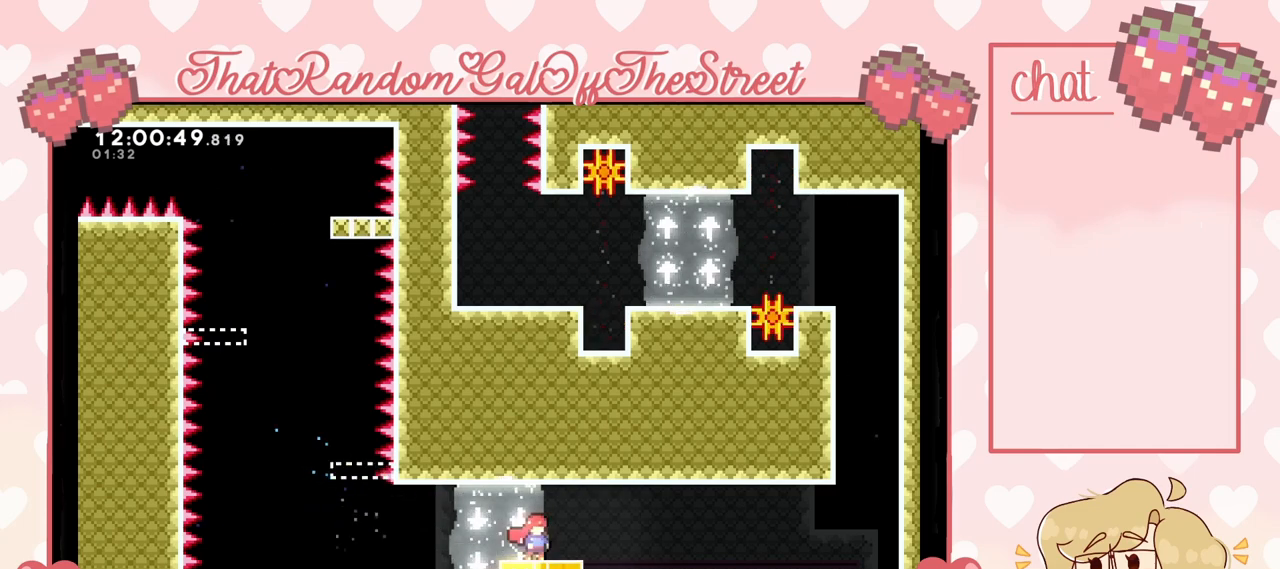
{"buttons": [], "left_stick": "center", "right_stick": "center", "events": [[100, "left_stick", "center"]]}
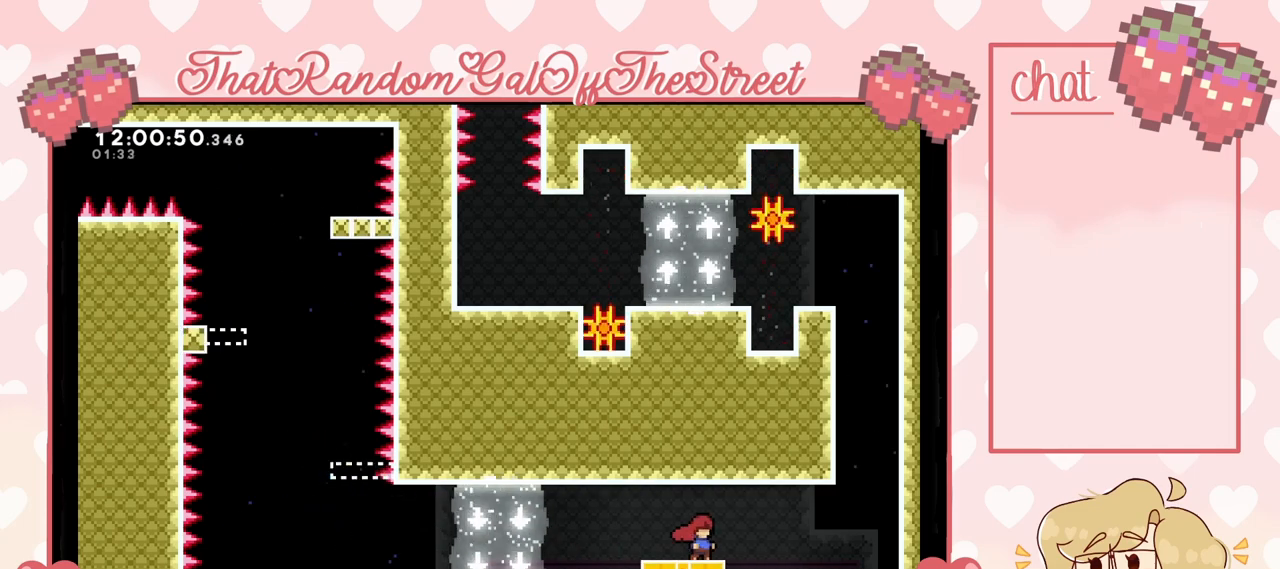
{"buttons": ["A"], "left_stick": "right", "right_stick": "center", "events": [[300, "left_stick", "right"], [400, "A", "down"]]}
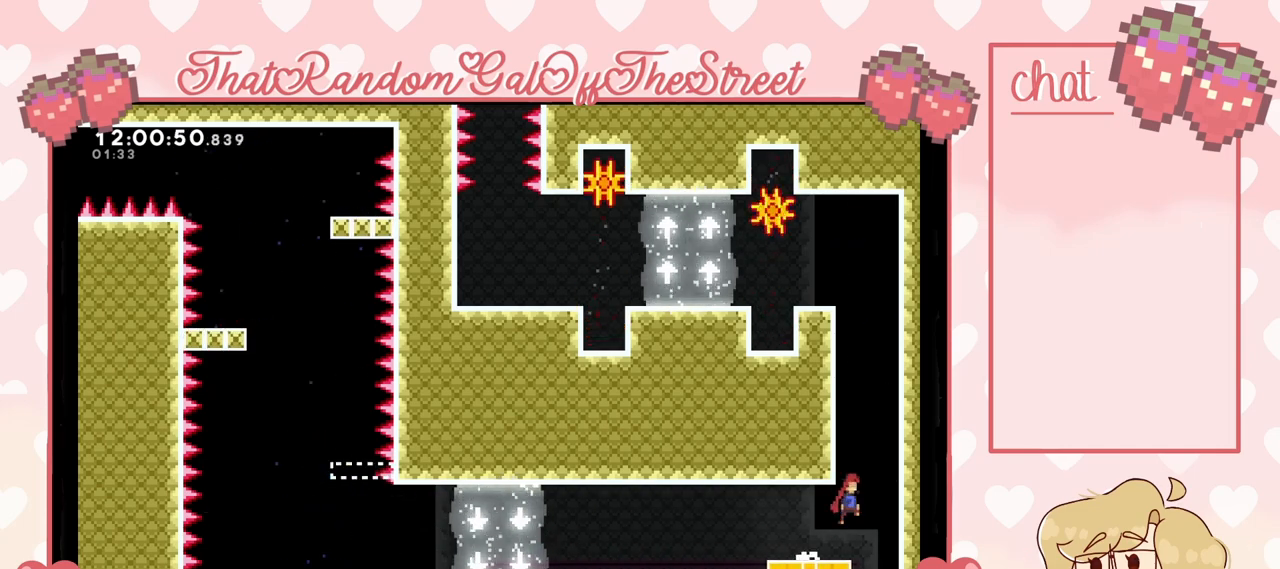
{"buttons": ["L2"], "left_stick": "up", "right_stick": "center", "events": [[67, "left_stick", "up-right"], [167, "A", "up"], [200, "L2", "down"], [200, "left_stick", "up"], [233, "A", "down"], [500, "A", "up"]]}
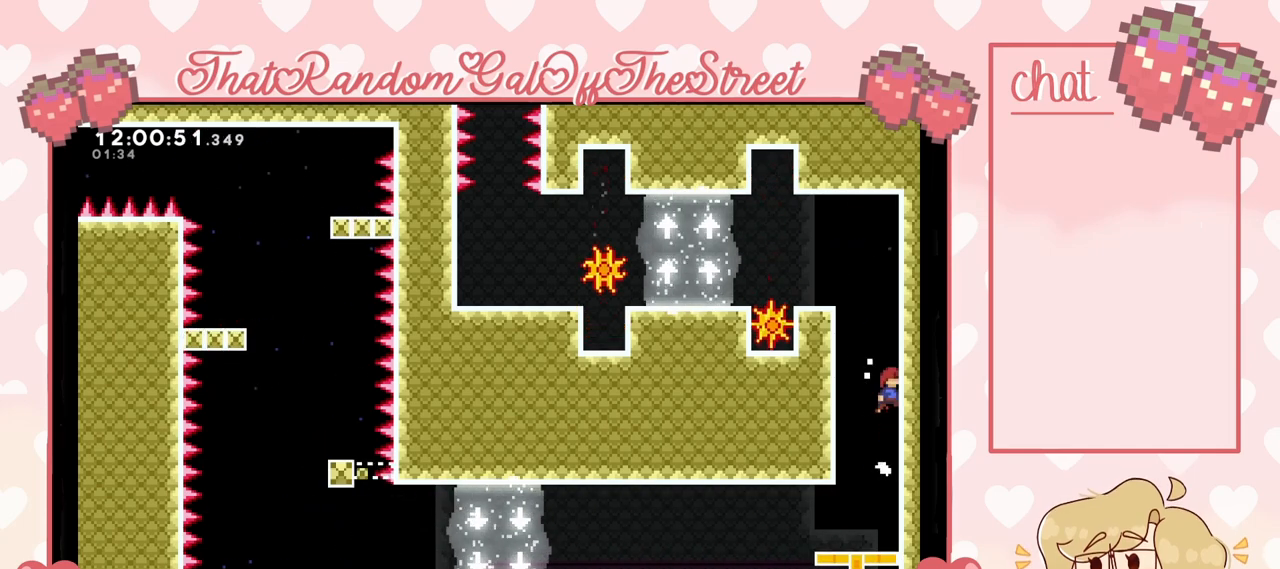
{"buttons": ["L2"], "left_stick": "up", "right_stick": "center", "events": []}
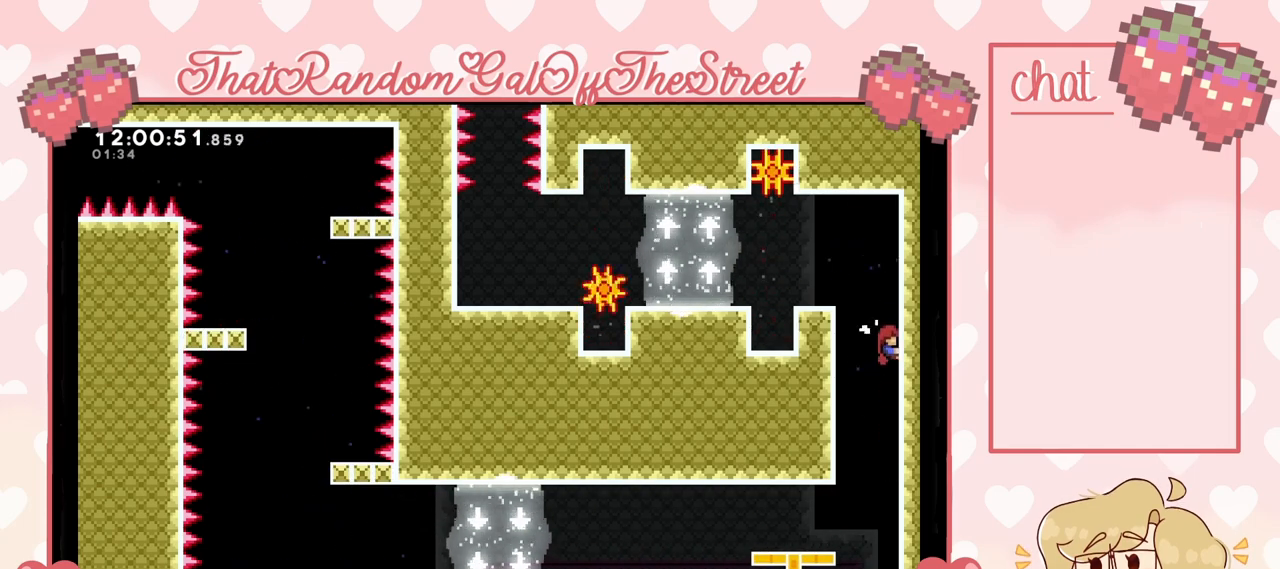
{"buttons": ["A", "L2"], "left_stick": "up-left", "right_stick": "center", "events": [[400, "A", "down"], [467, "left_stick", "up-left"]]}
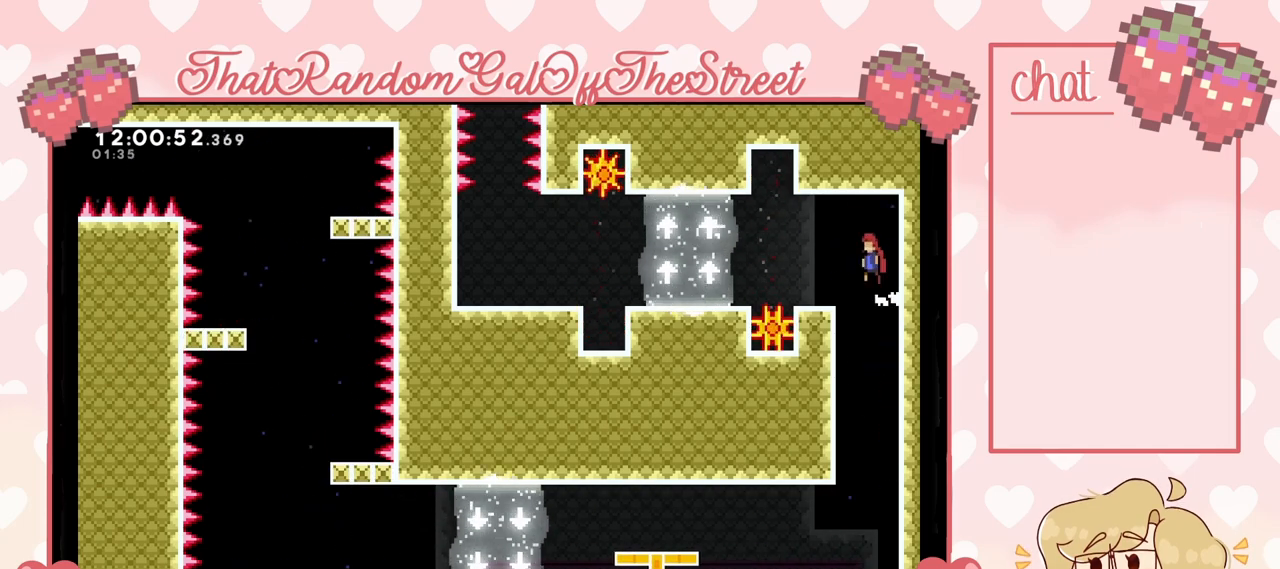
{"buttons": [], "left_stick": "center", "right_stick": "center", "events": [[33, "L2", "up"], [33, "left_stick", "left"], [67, "A", "up"], [167, "X", "down"], [333, "X", "up"], [433, "left_stick", "center"]]}
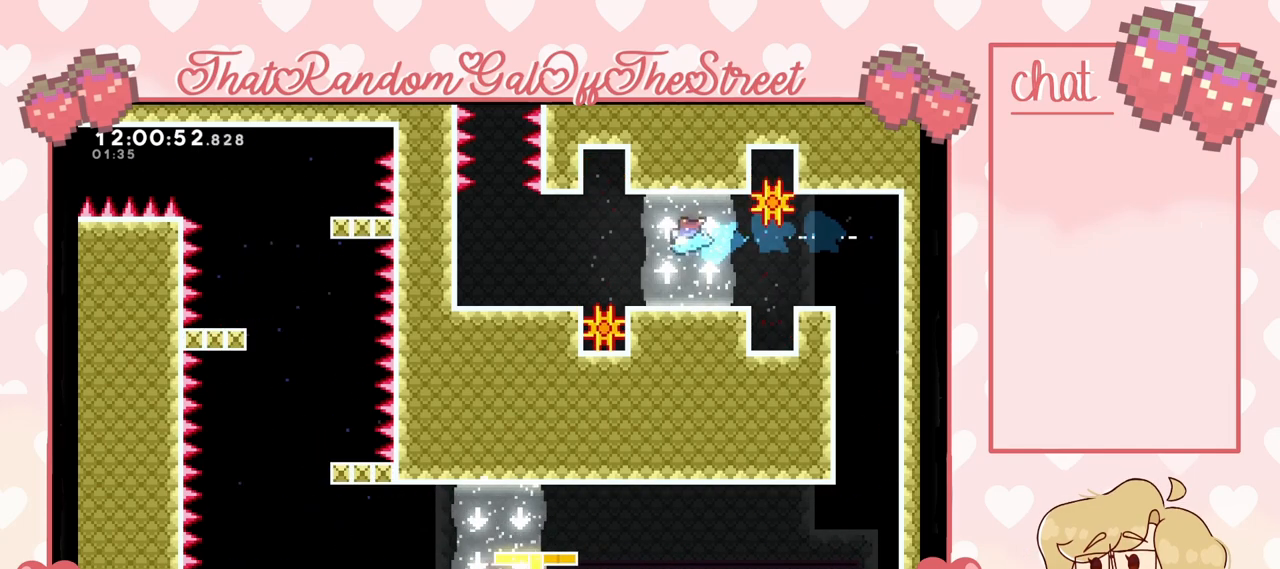
{"buttons": [], "left_stick": "center", "right_stick": "center", "events": [[167, "left_stick", "left"], [300, "left_stick", "center"]]}
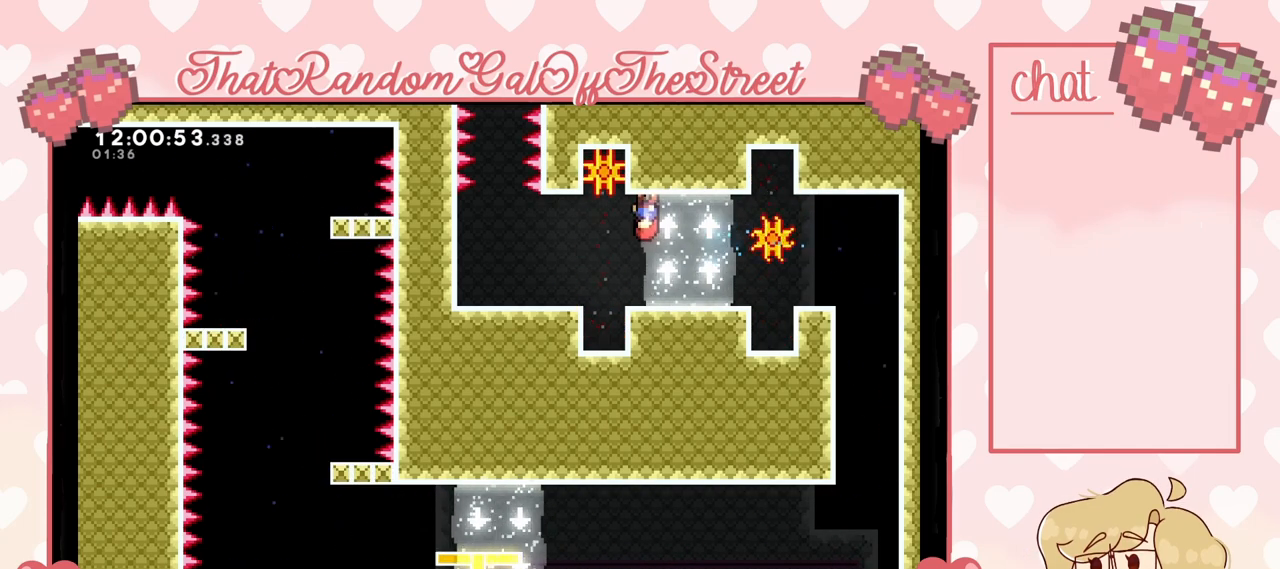
{"buttons": [], "left_stick": "center", "right_stick": "center", "events": [[167, "left_stick", "right"], [233, "left_stick", "center"]]}
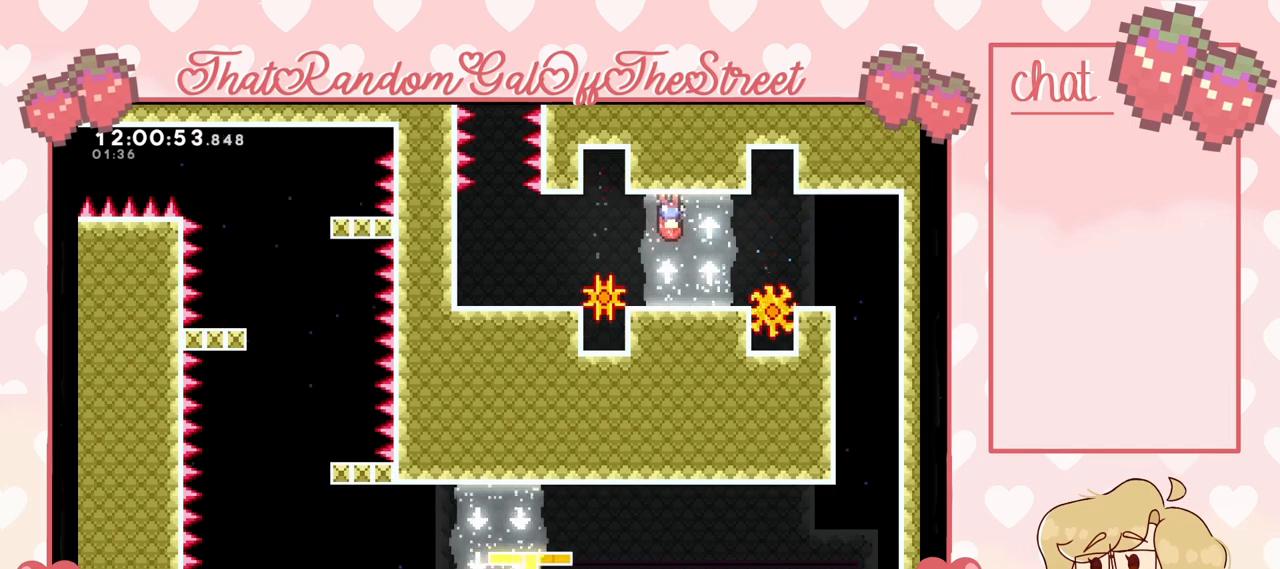
{"buttons": [], "left_stick": "left", "right_stick": "center", "events": [[267, "left_stick", "left"], [300, "X", "down"], [500, "X", "up"]]}
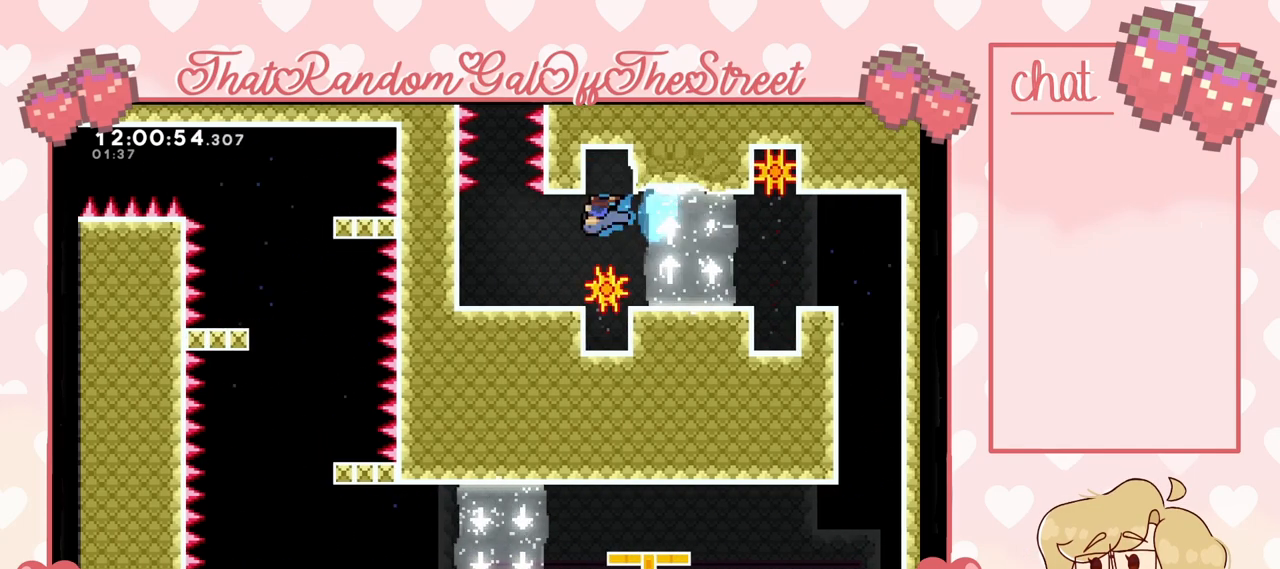
{"buttons": [], "left_stick": "center", "right_stick": "center", "events": [[200, "left_stick", "center"]]}
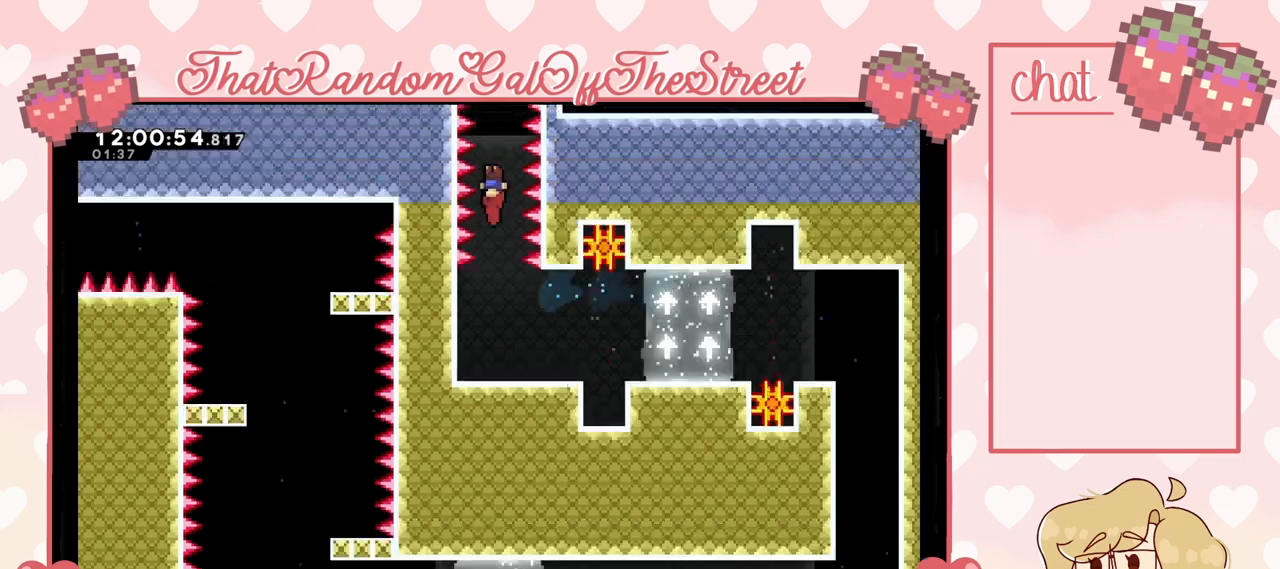
{"buttons": [], "left_stick": "center", "right_stick": "center", "events": []}
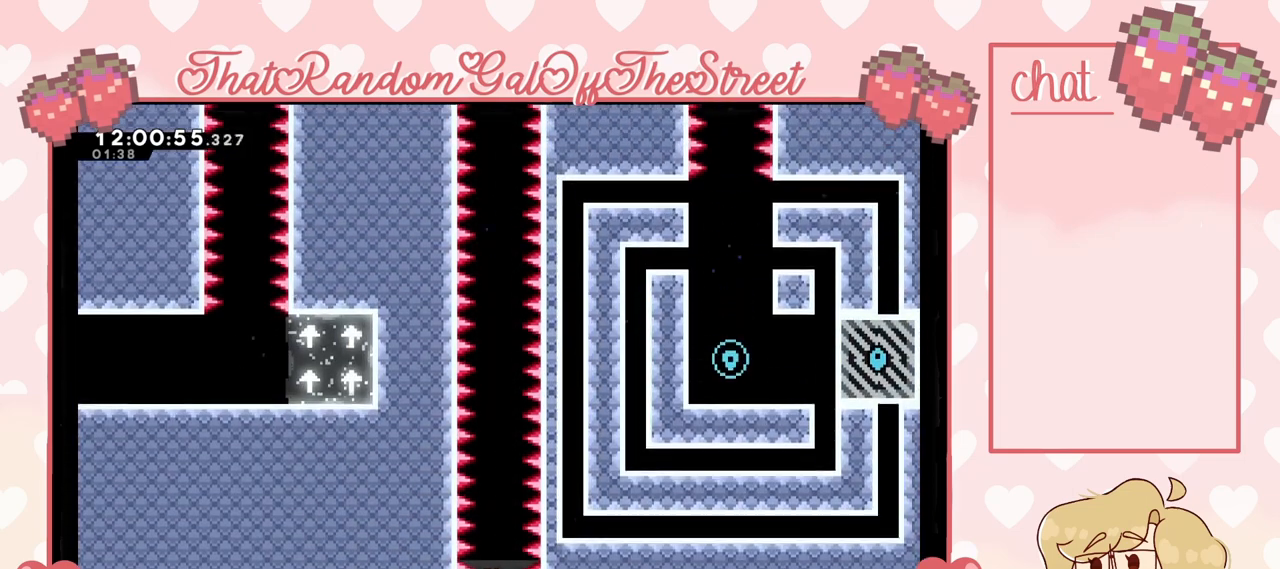
{"buttons": [], "left_stick": "up", "right_stick": "center", "events": [[300, "left_stick", "up"]]}
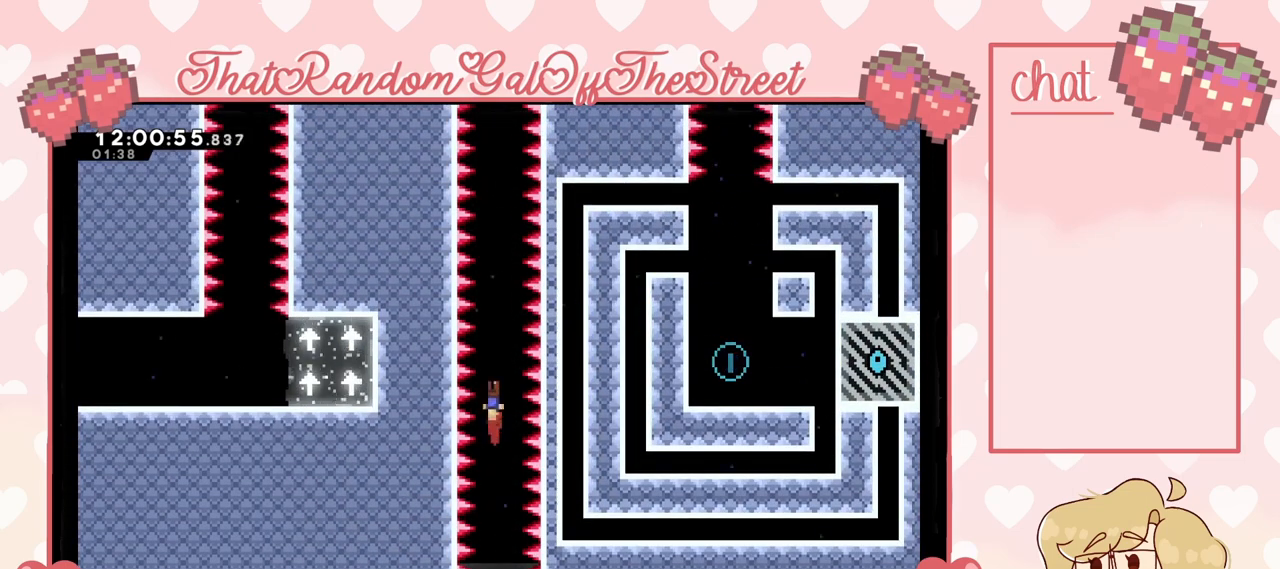
{"buttons": [], "left_stick": "up", "right_stick": "center", "events": []}
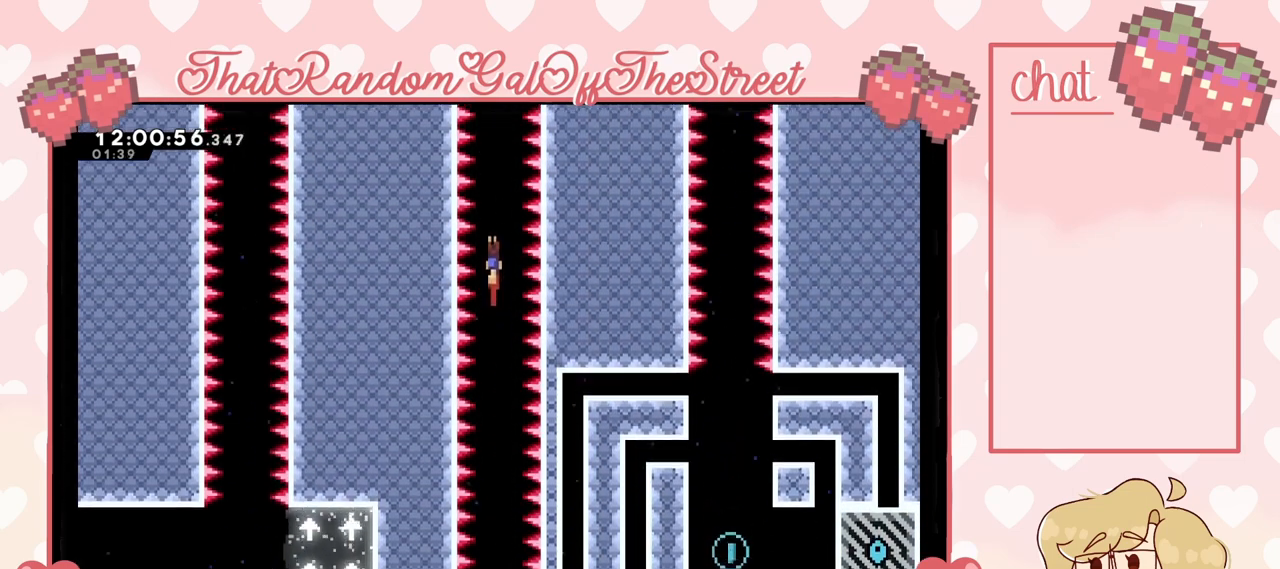
{"buttons": [], "left_stick": "up", "right_stick": "center", "events": []}
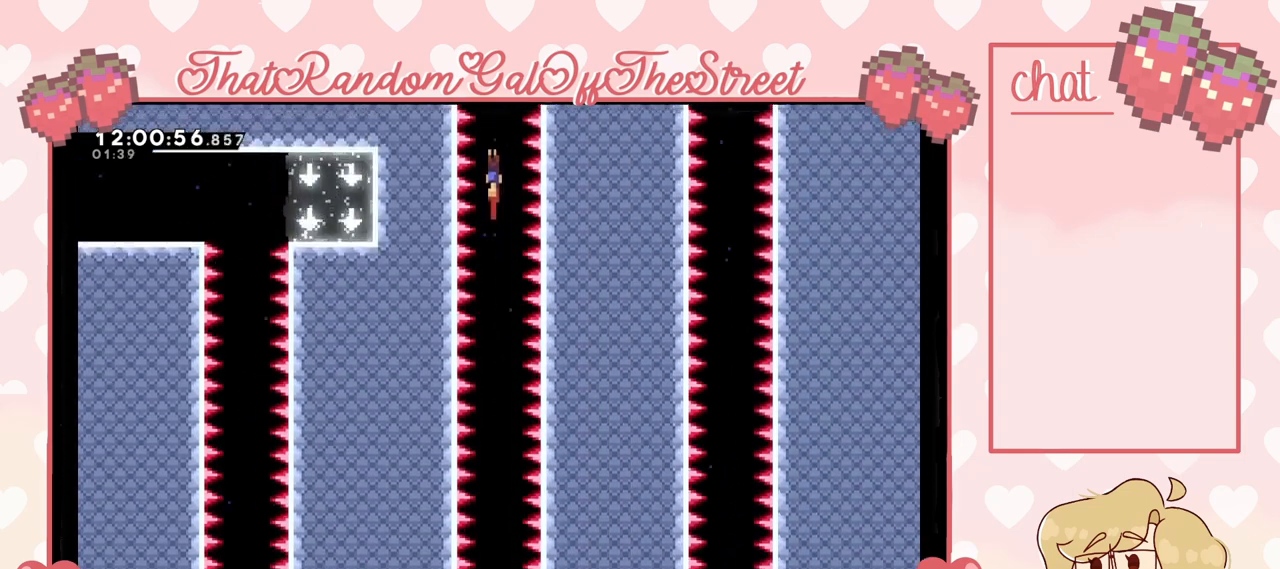
{"buttons": [], "left_stick": "up", "right_stick": "center", "events": []}
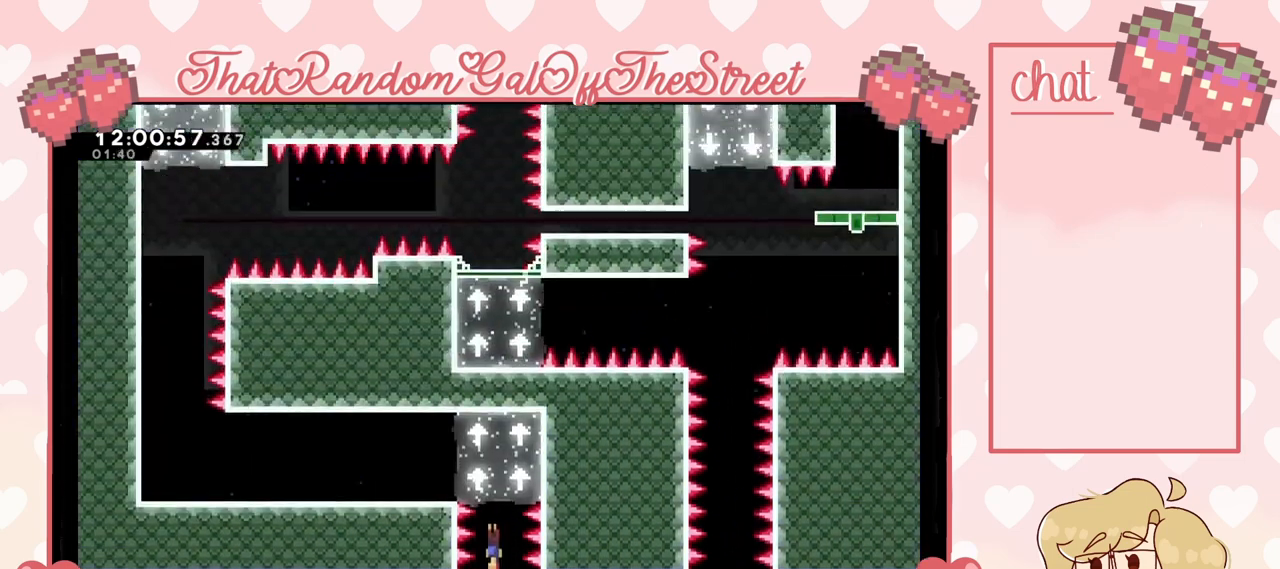
{"buttons": [], "left_stick": "up-left", "right_stick": "center", "events": [[400, "left_stick", "up-left"]]}
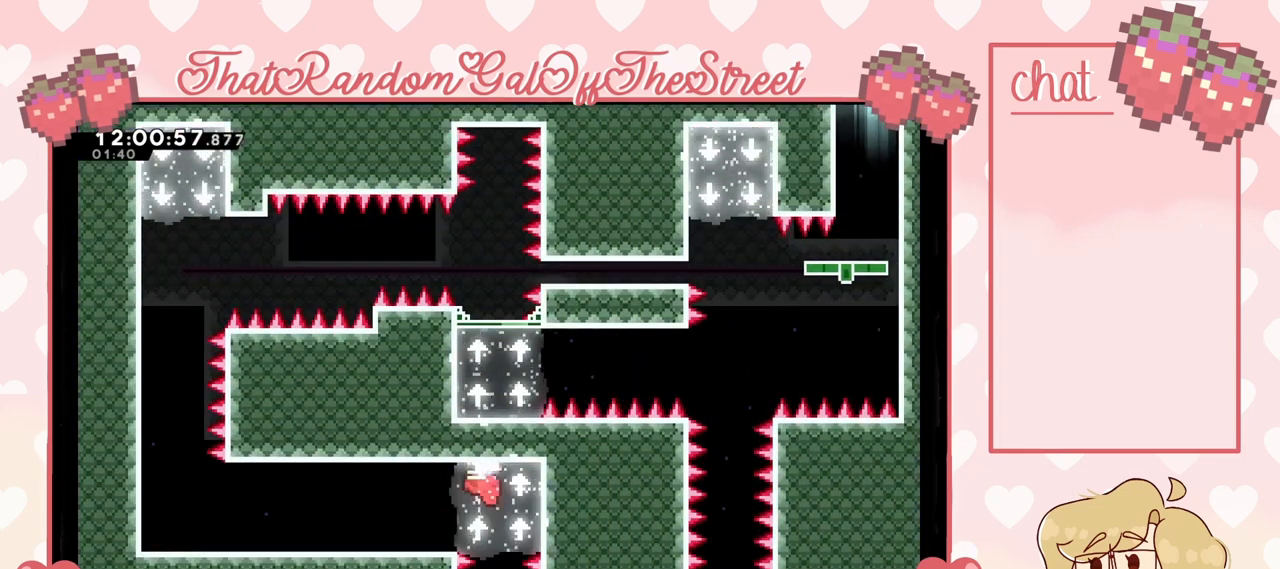
{"buttons": [], "left_stick": "up-left", "right_stick": "center", "events": []}
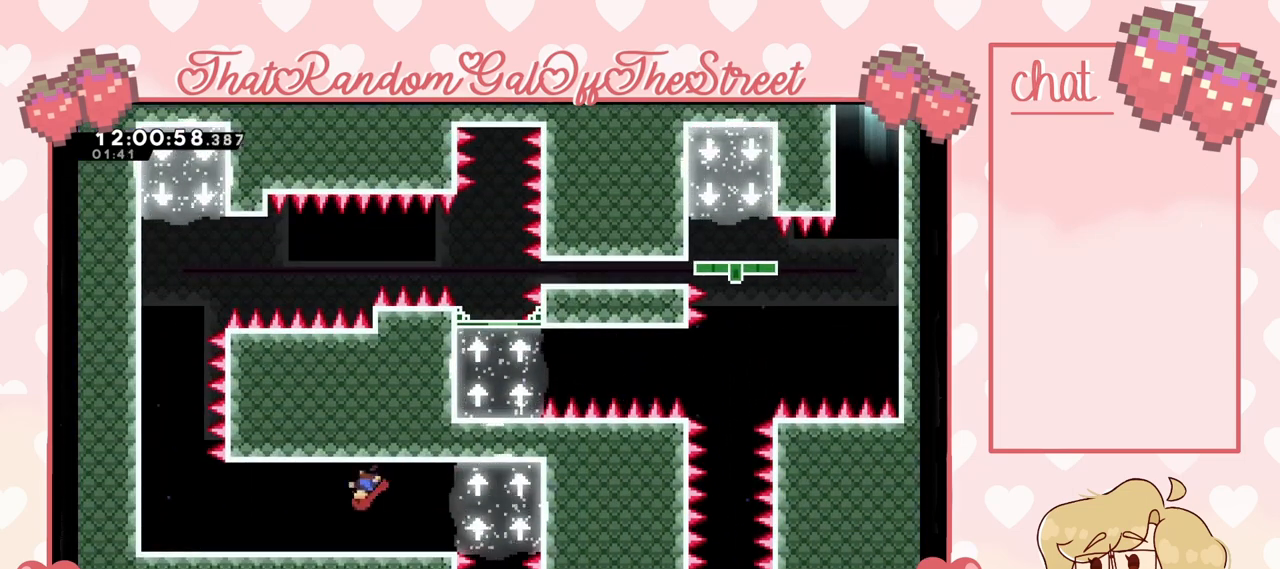
{"buttons": [], "left_stick": "up-left", "right_stick": "center", "events": []}
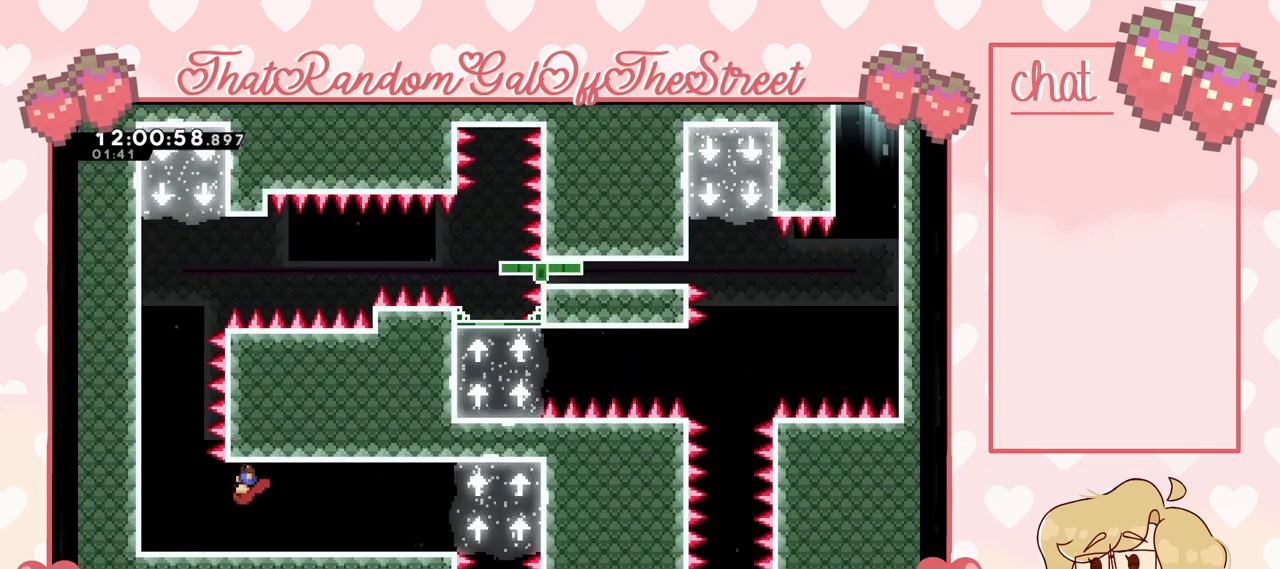
{"buttons": [], "left_stick": "up", "right_stick": "center", "events": [[300, "left_stick", "up"]]}
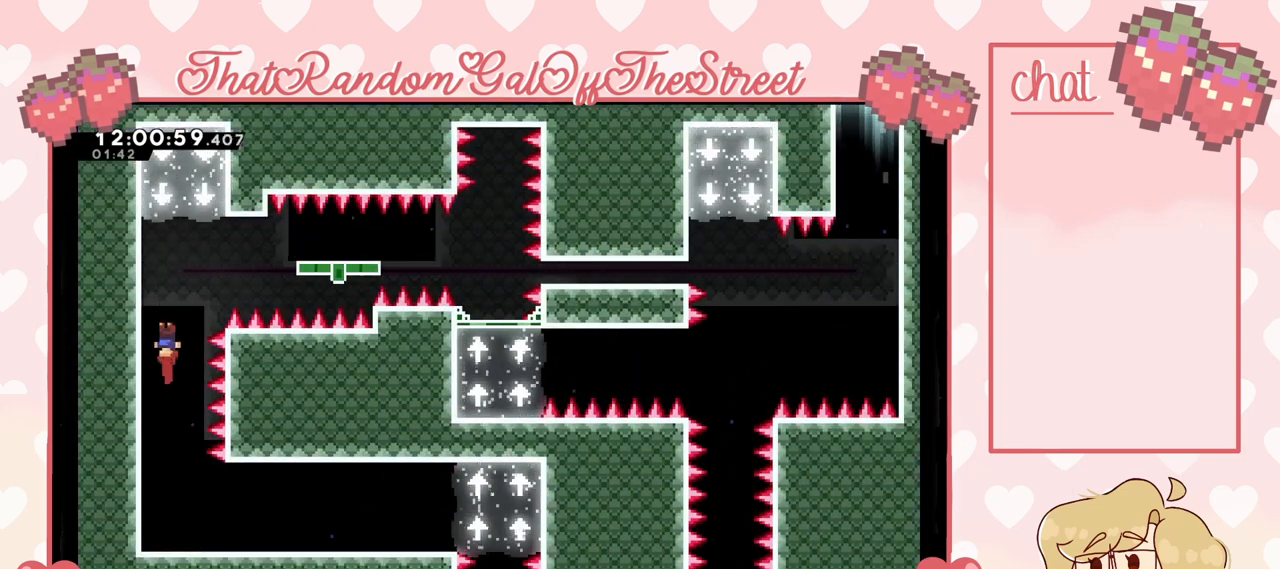
{"buttons": [], "left_stick": "center", "right_stick": "center", "events": [[300, "left_stick", "up-right"], [467, "left_stick", "center"]]}
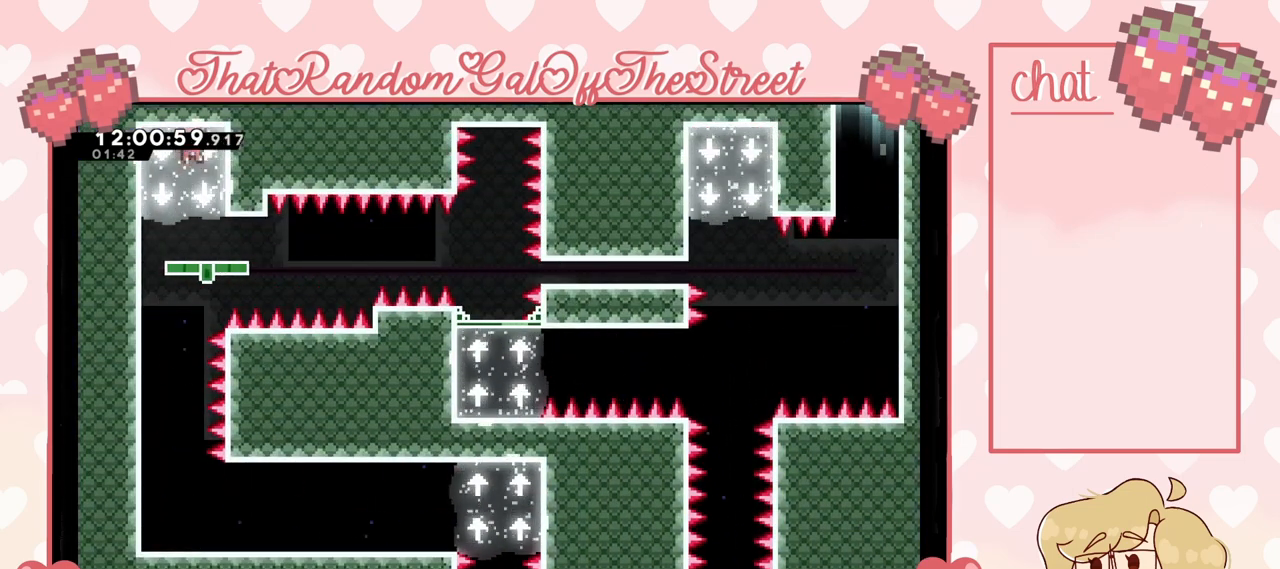
{"buttons": [], "left_stick": "down", "right_stick": "center", "events": [[267, "left_stick", "down"]]}
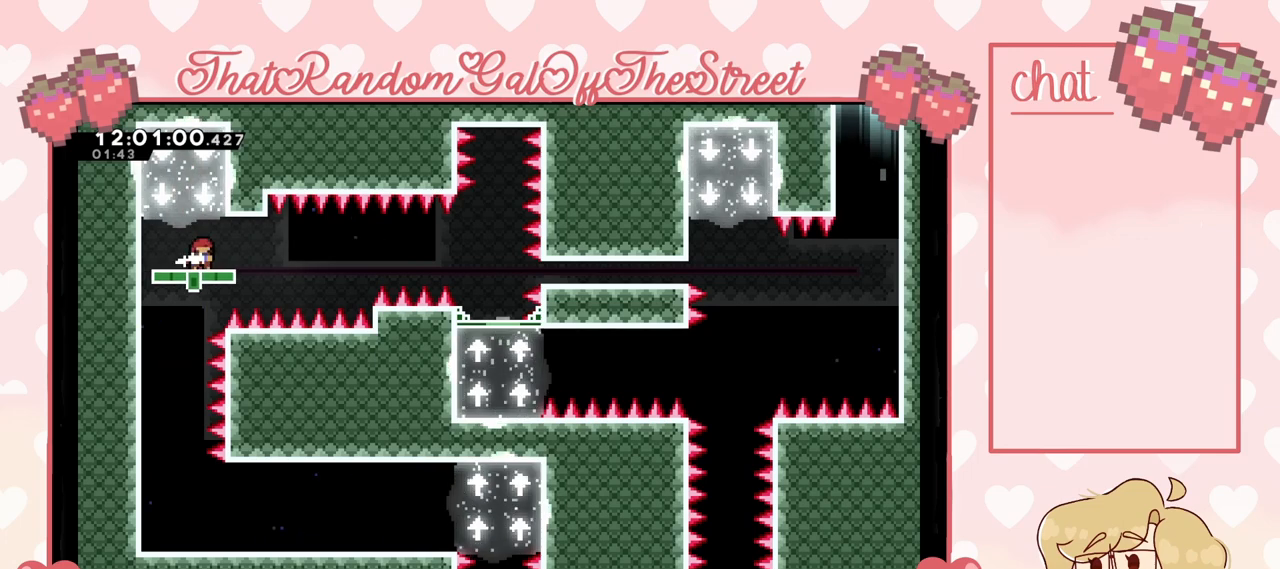
{"buttons": [], "left_stick": "down", "right_stick": "center", "events": []}
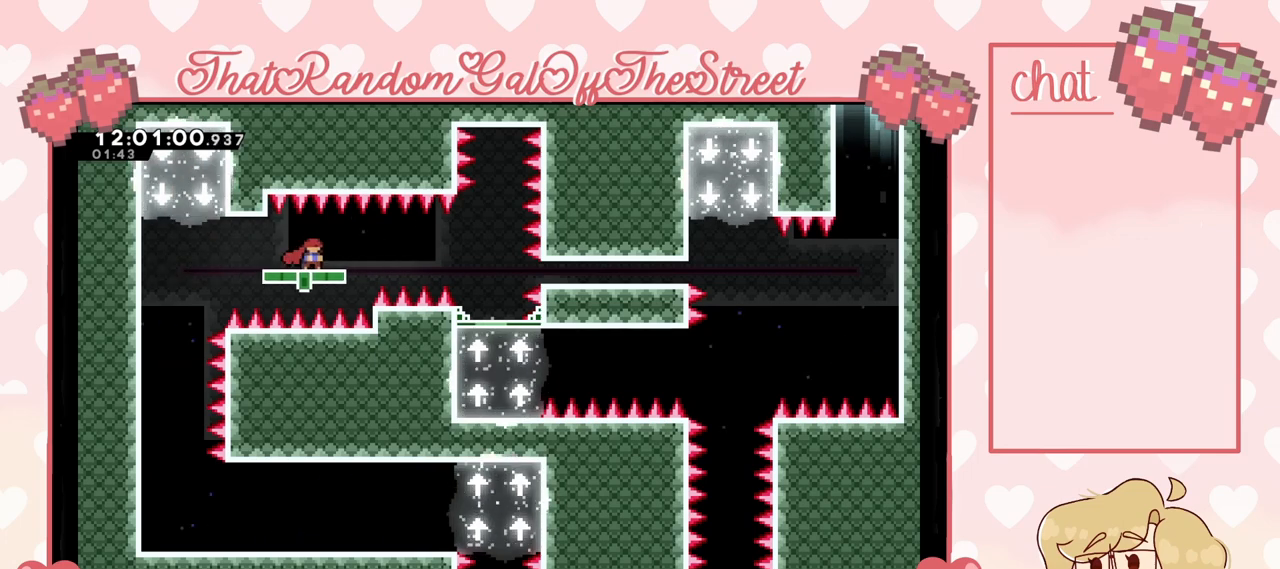
{"buttons": ["X"], "left_stick": "up", "right_stick": "center", "events": [[400, "left_stick", "center"], [500, "X", "down"], [500, "left_stick", "up"]]}
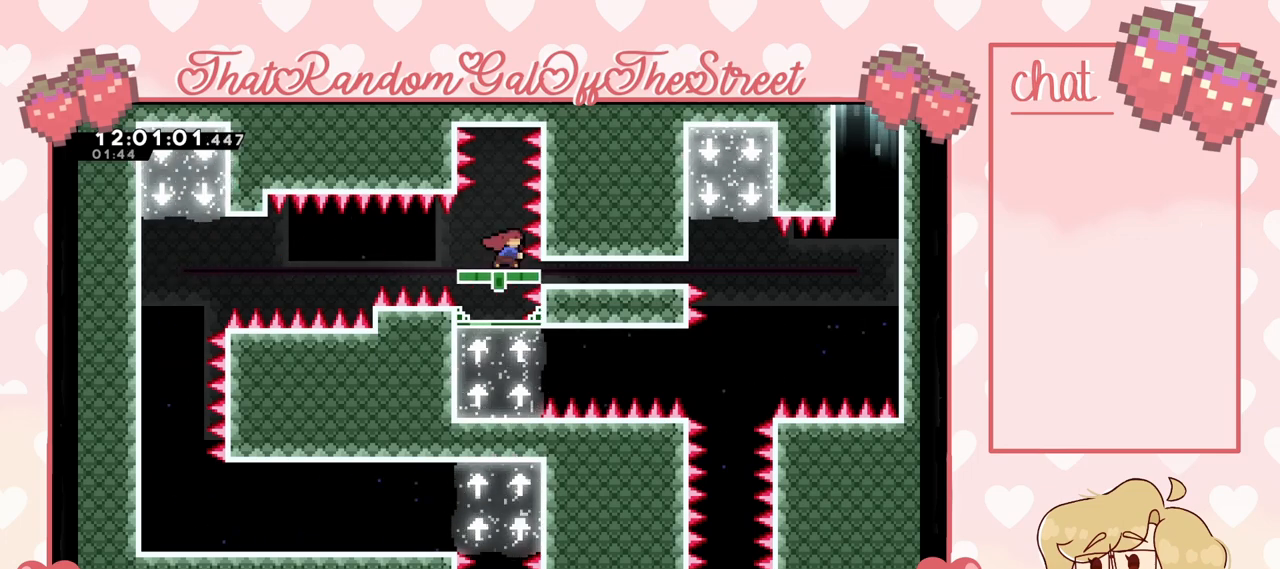
{"buttons": [], "left_stick": "down", "right_stick": "center", "events": [[100, "X", "up"], [133, "left_stick", "center"], [333, "left_stick", "down"]]}
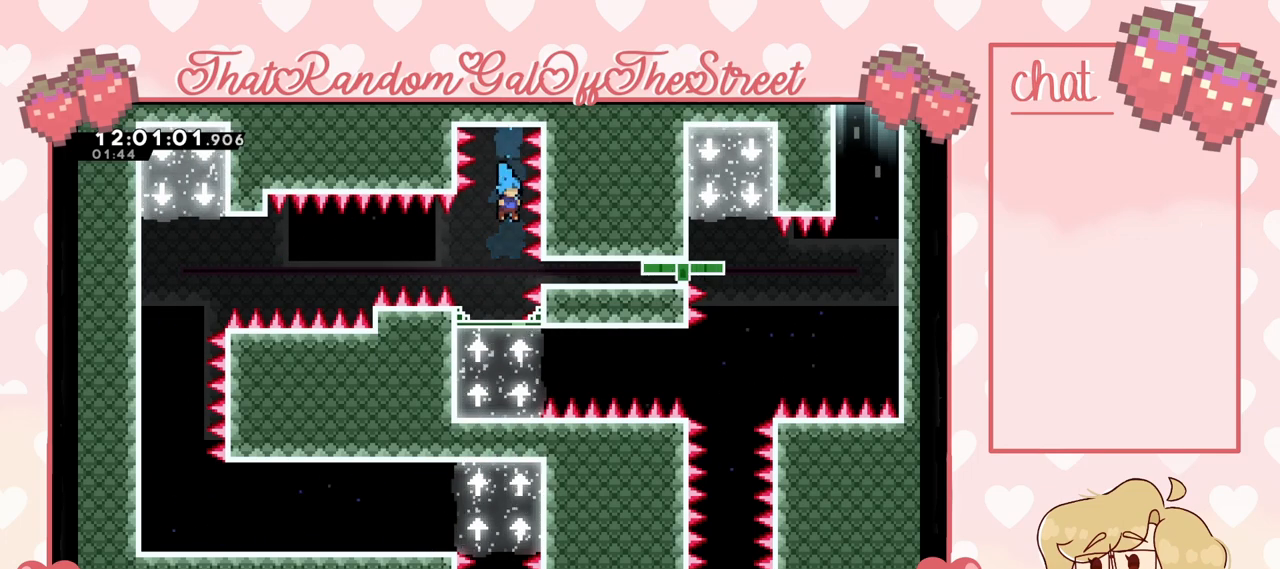
{"buttons": [], "left_stick": "center", "right_stick": "center", "events": [[467, "left_stick", "center"]]}
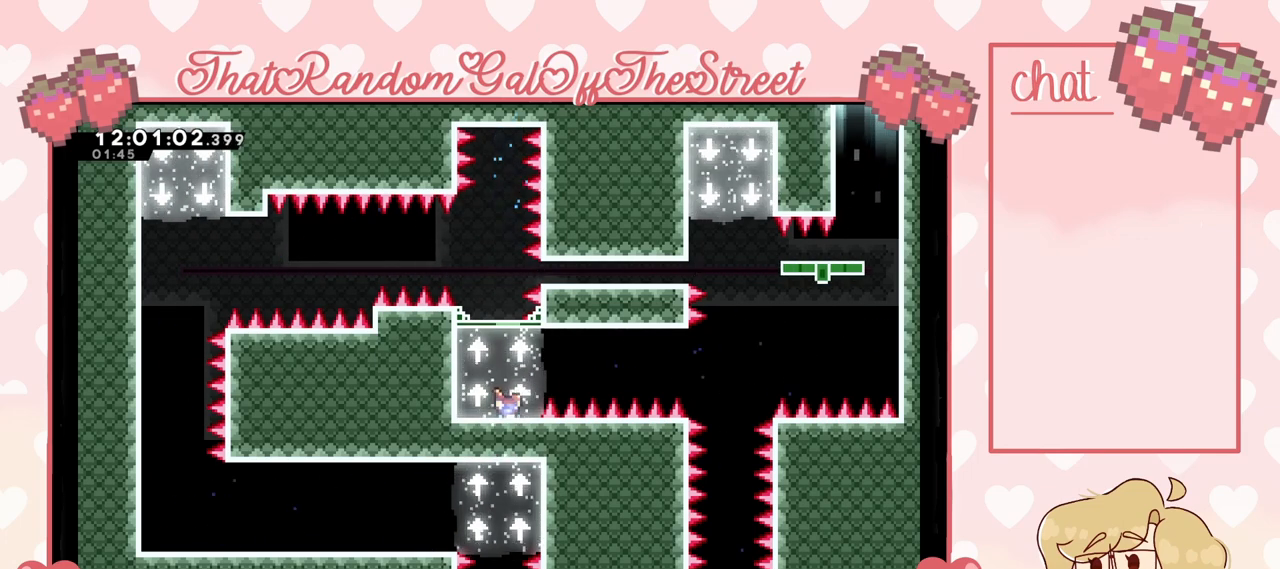
{"buttons": [], "left_stick": "right", "right_stick": "center", "events": [[300, "left_stick", "right"]]}